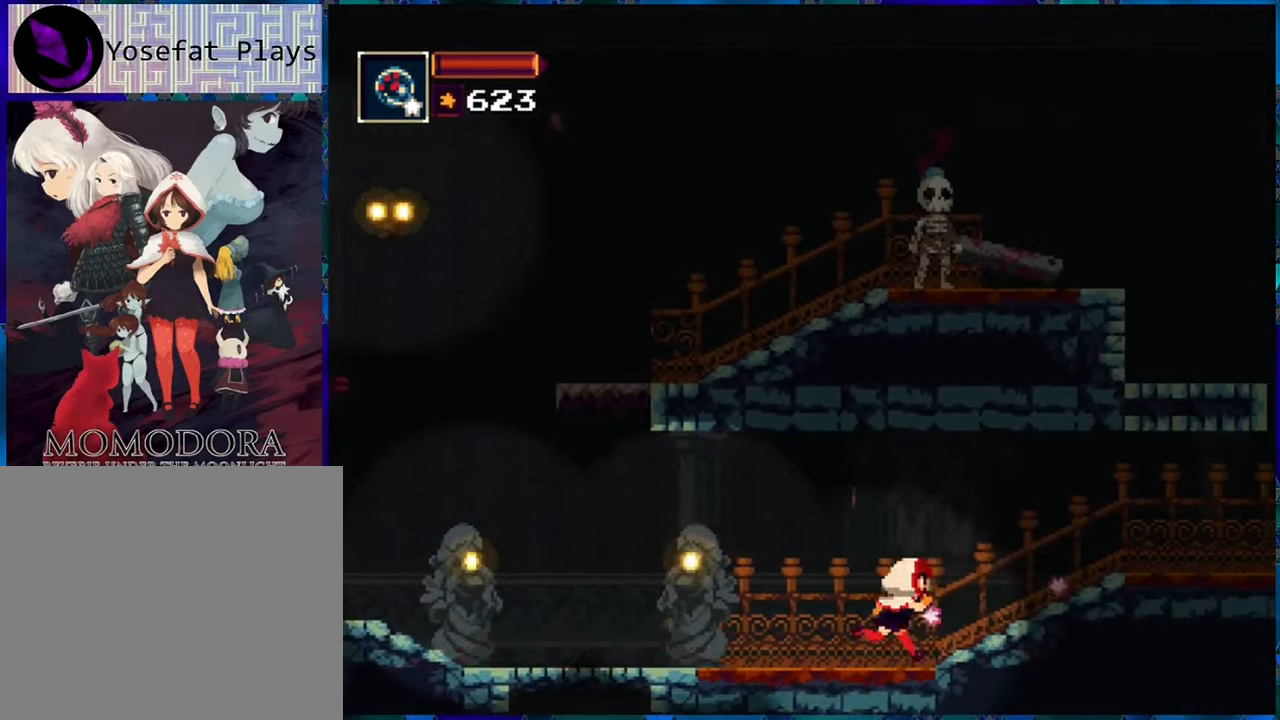
Gameplay with a controller (Nintendo layout); each line is a JSON object with the inputs held at the frame after it. "events" lists button and stick changes between this image and that frame as [ms after this image, input, new state], when the widget could be followed in between. Not read: L3 R3.
{"buttons": ["R1", "DPAD_RIGHT"], "left_stick": "center", "right_stick": "center", "events": []}
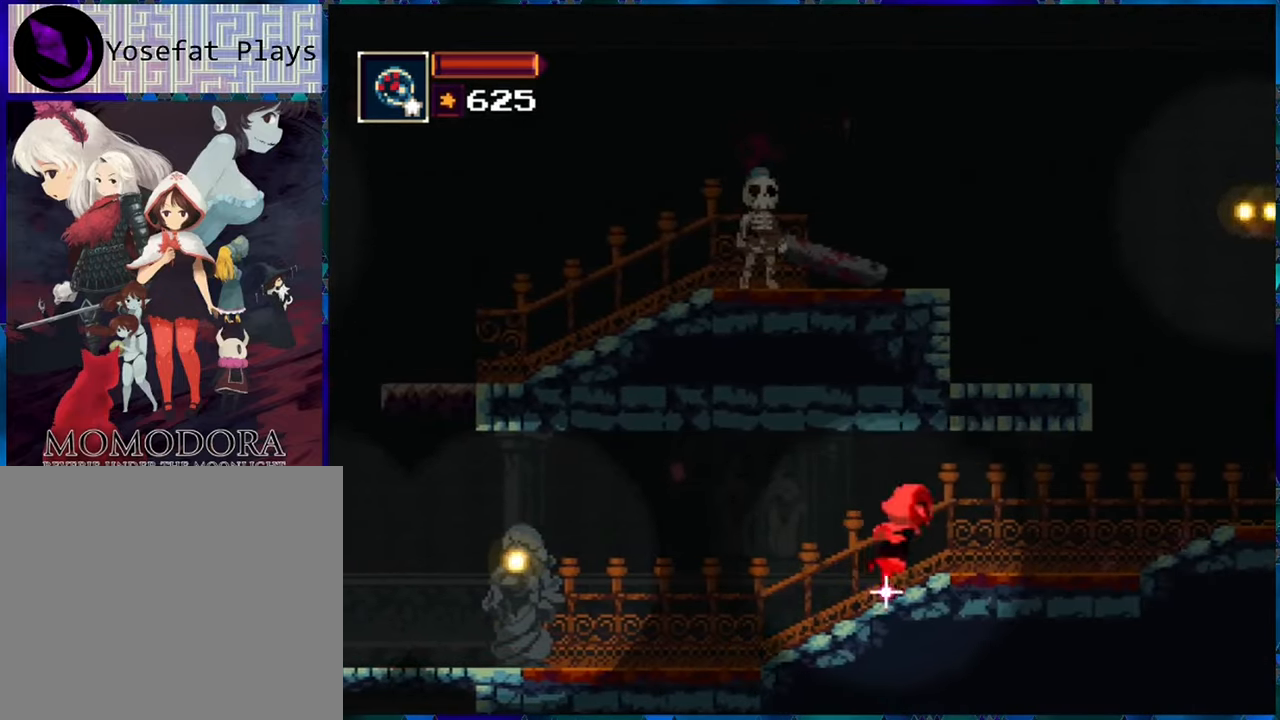
{"buttons": ["R1", "DPAD_RIGHT"], "left_stick": "center", "right_stick": "center", "events": []}
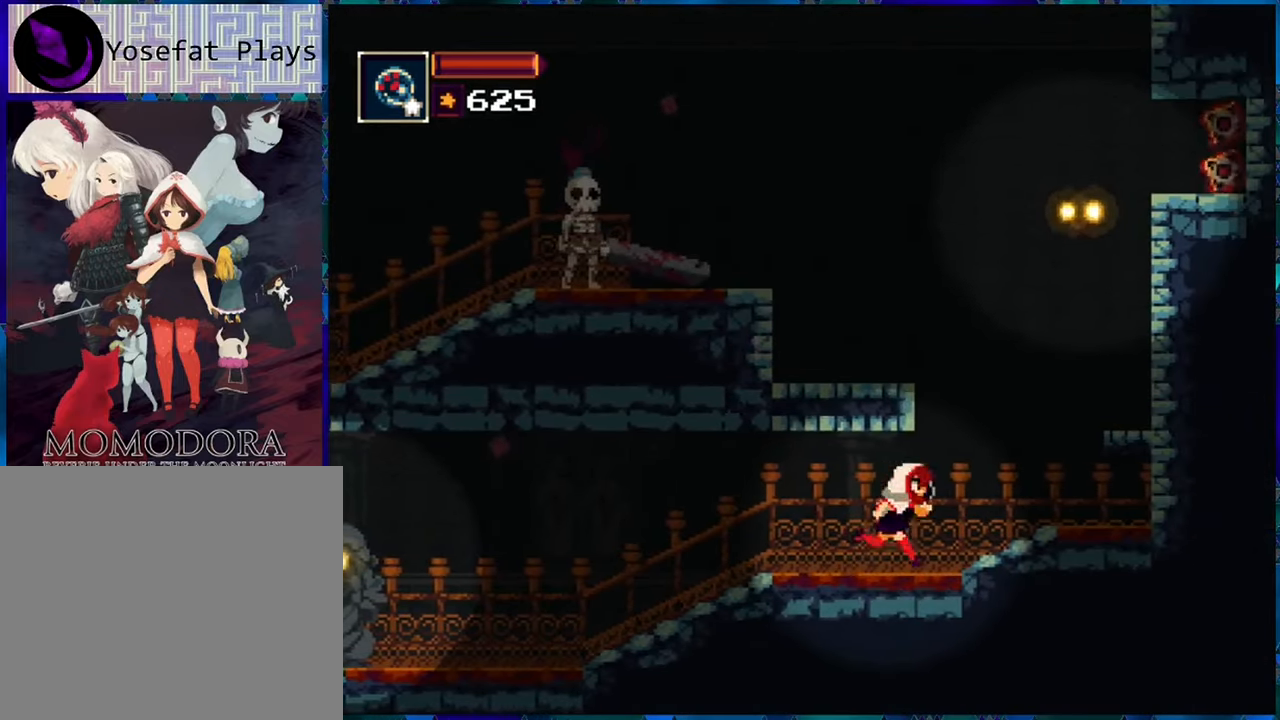
{"buttons": ["B", "R1", "DPAD_RIGHT"], "left_stick": "center", "right_stick": "center", "events": [[416, "B", "down"]]}
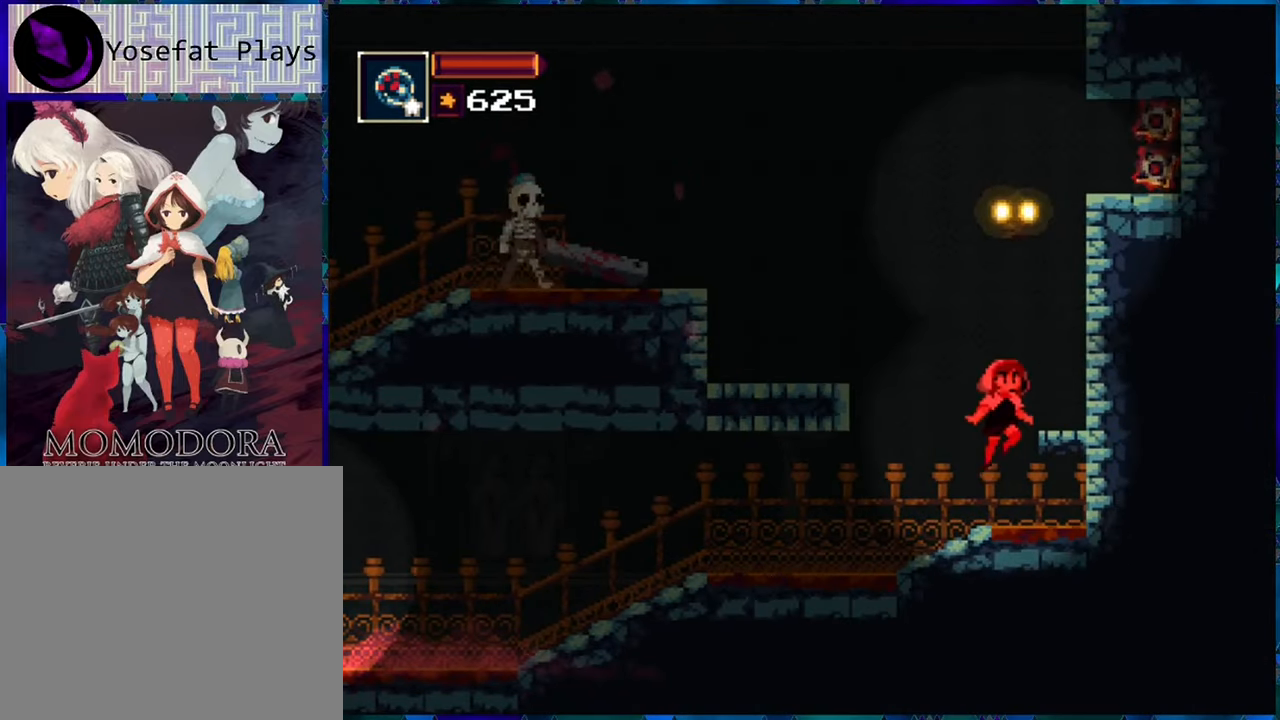
{"buttons": ["R1"], "left_stick": "center", "right_stick": "center", "events": [[166, "B", "up"], [316, "DPAD_RIGHT", "up"]]}
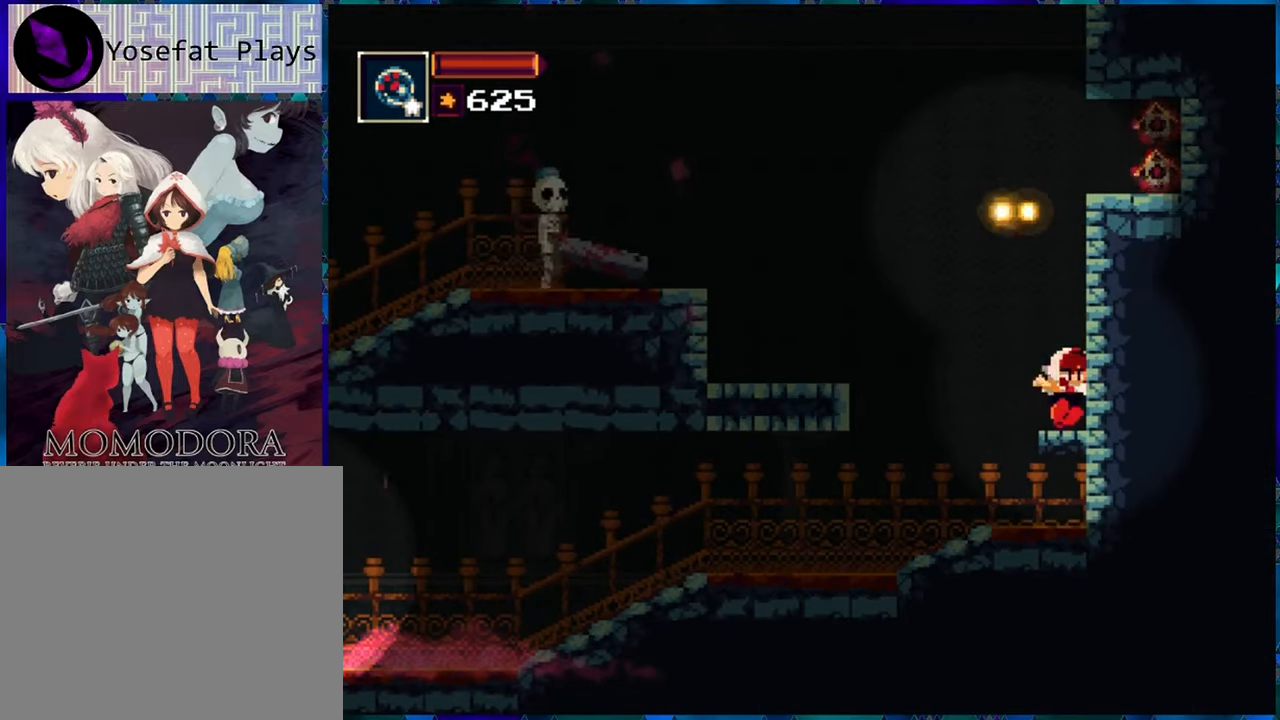
{"buttons": ["R1"], "left_stick": "center", "right_stick": "center", "events": [[233, "DPAD_LEFT", "down"], [316, "DPAD_LEFT", "up"]]}
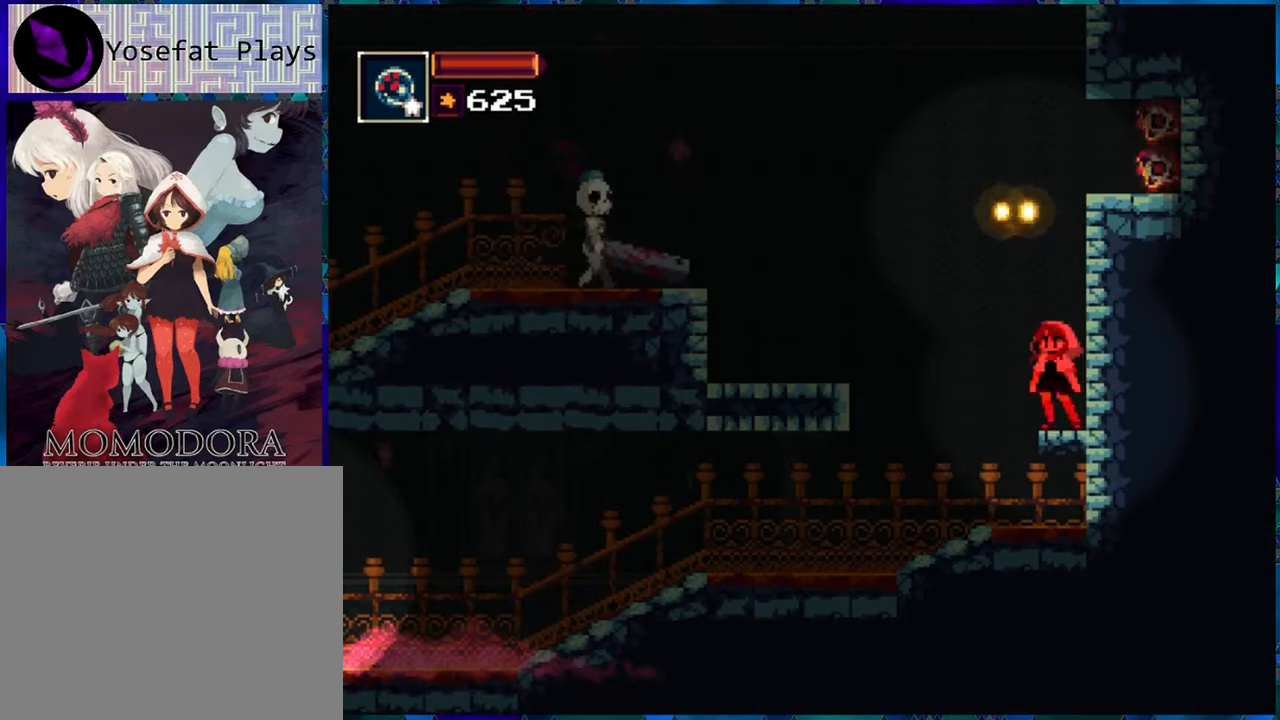
{"buttons": ["R1"], "left_stick": "center", "right_stick": "center", "events": [[66, "B", "down"], [300, "B", "up"], [300, "R1", "up"], [450, "R1", "down"]]}
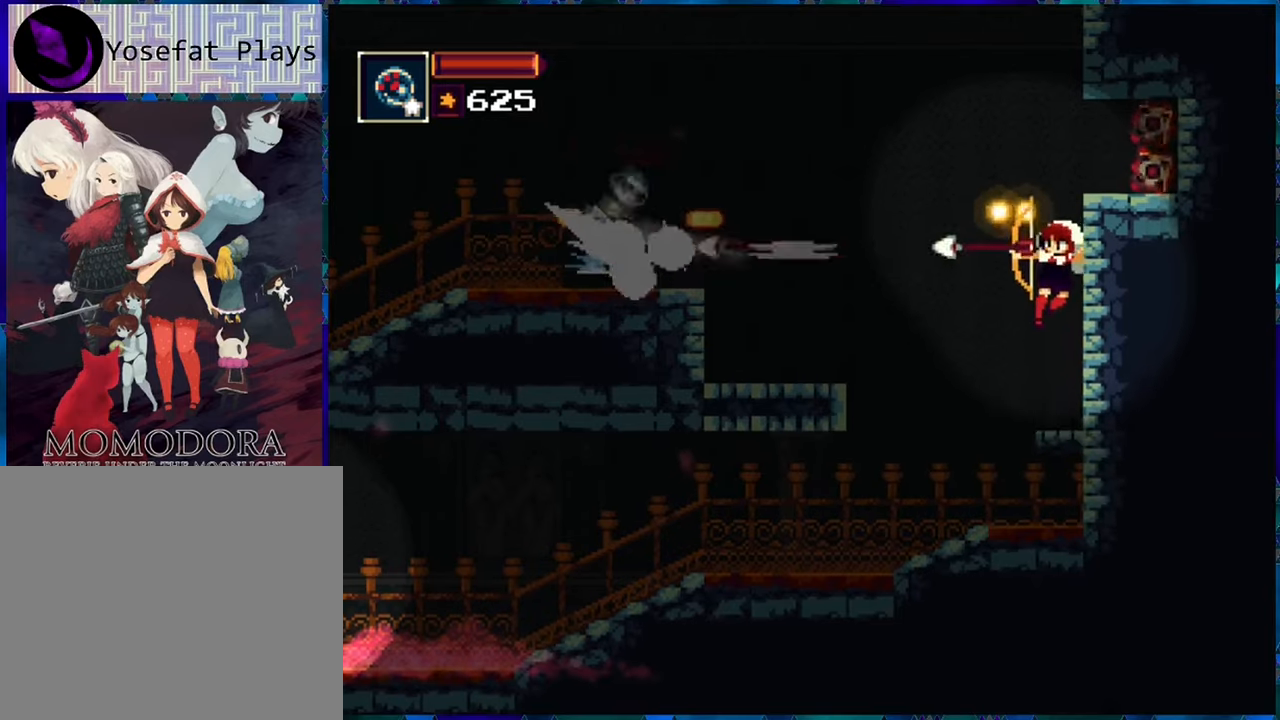
{"buttons": ["B", "R1", "DPAD_LEFT"], "left_stick": "center", "right_stick": "center", "events": [[367, "DPAD_LEFT", "down"], [500, "B", "down"]]}
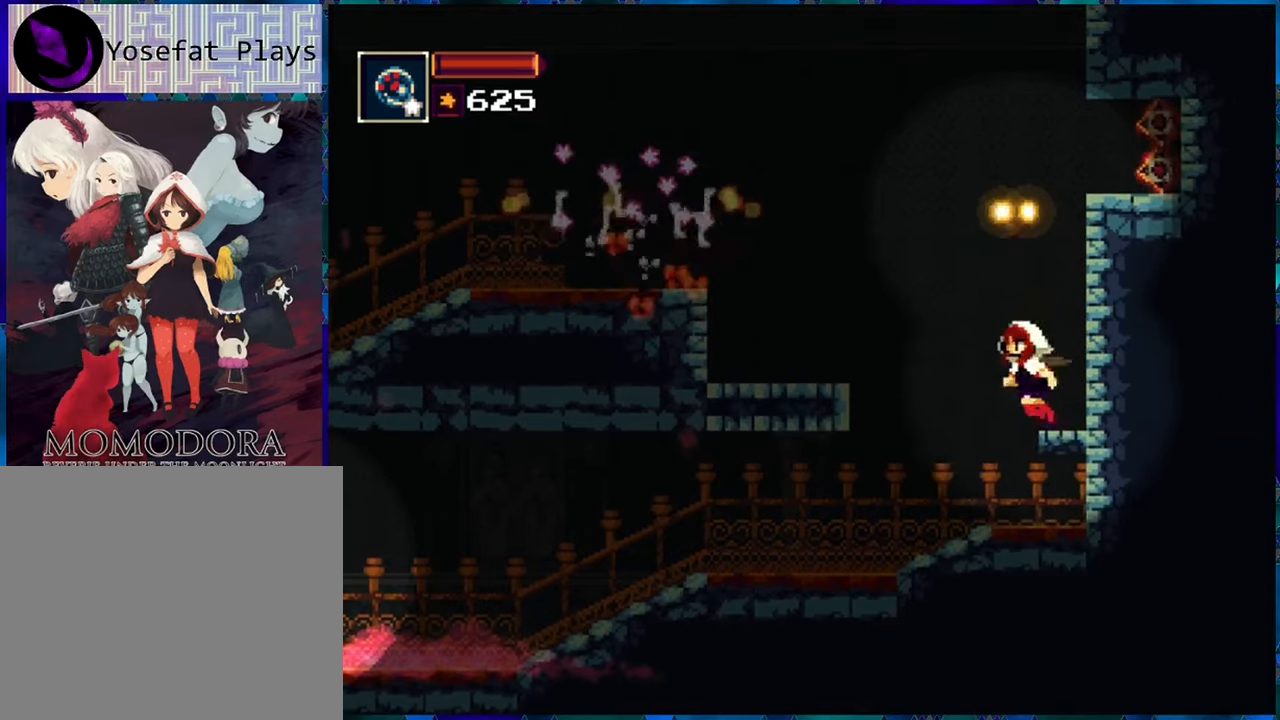
{"buttons": ["R1", "DPAD_LEFT"], "left_stick": "center", "right_stick": "center", "events": [[300, "B", "up"]]}
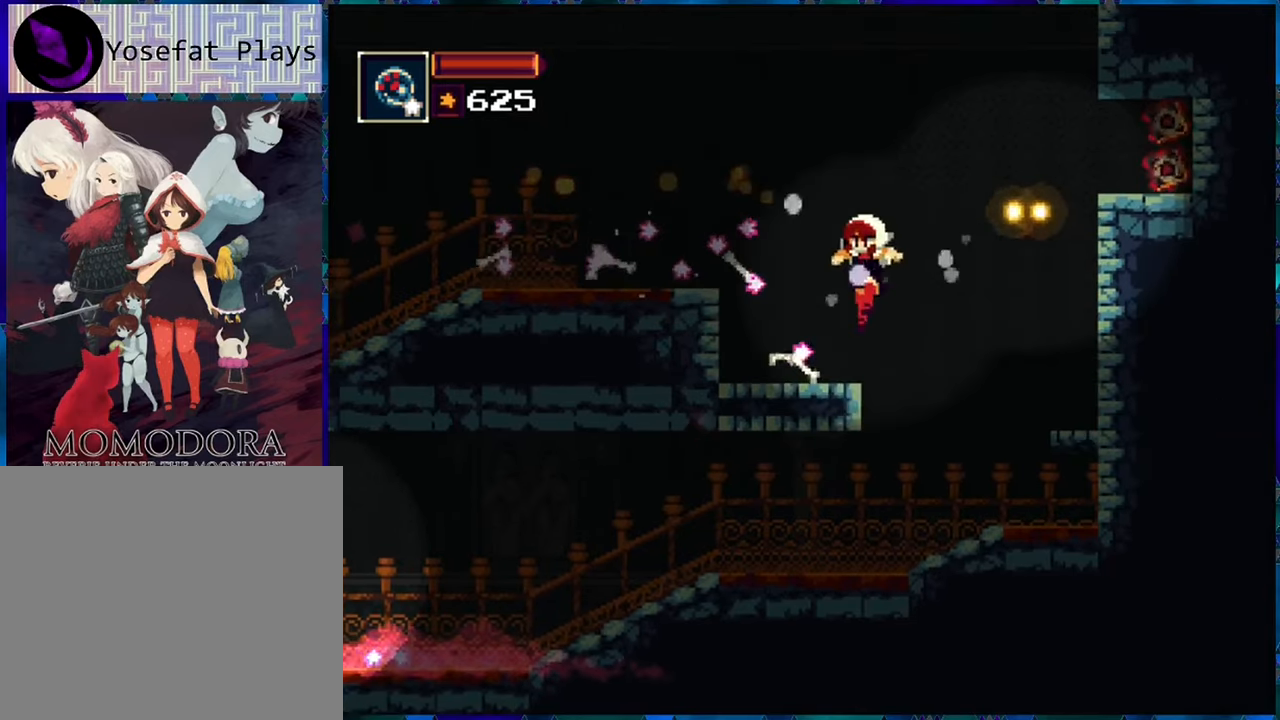
{"buttons": ["R1", "DPAD_LEFT"], "left_stick": "center", "right_stick": "center", "events": [[200, "B", "down"], [400, "B", "up"]]}
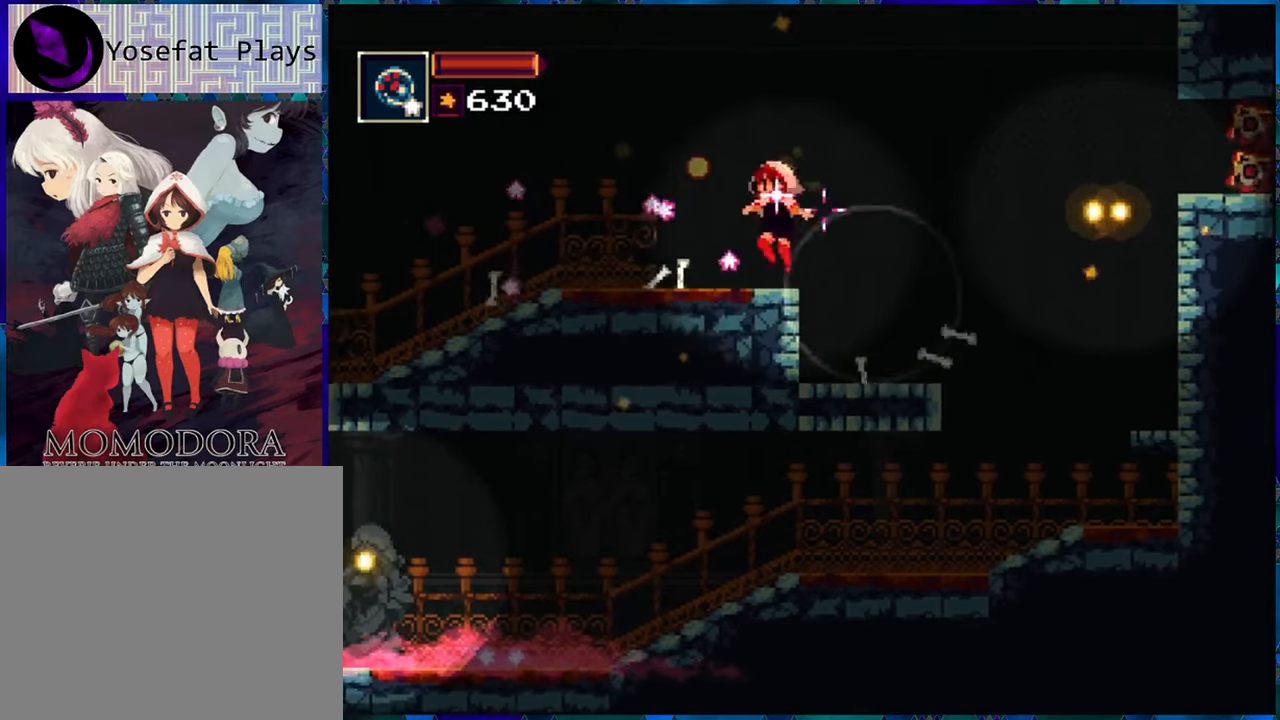
{"buttons": ["B", "R1", "DPAD_LEFT"], "left_stick": "center", "right_stick": "center", "events": [[467, "B", "down"]]}
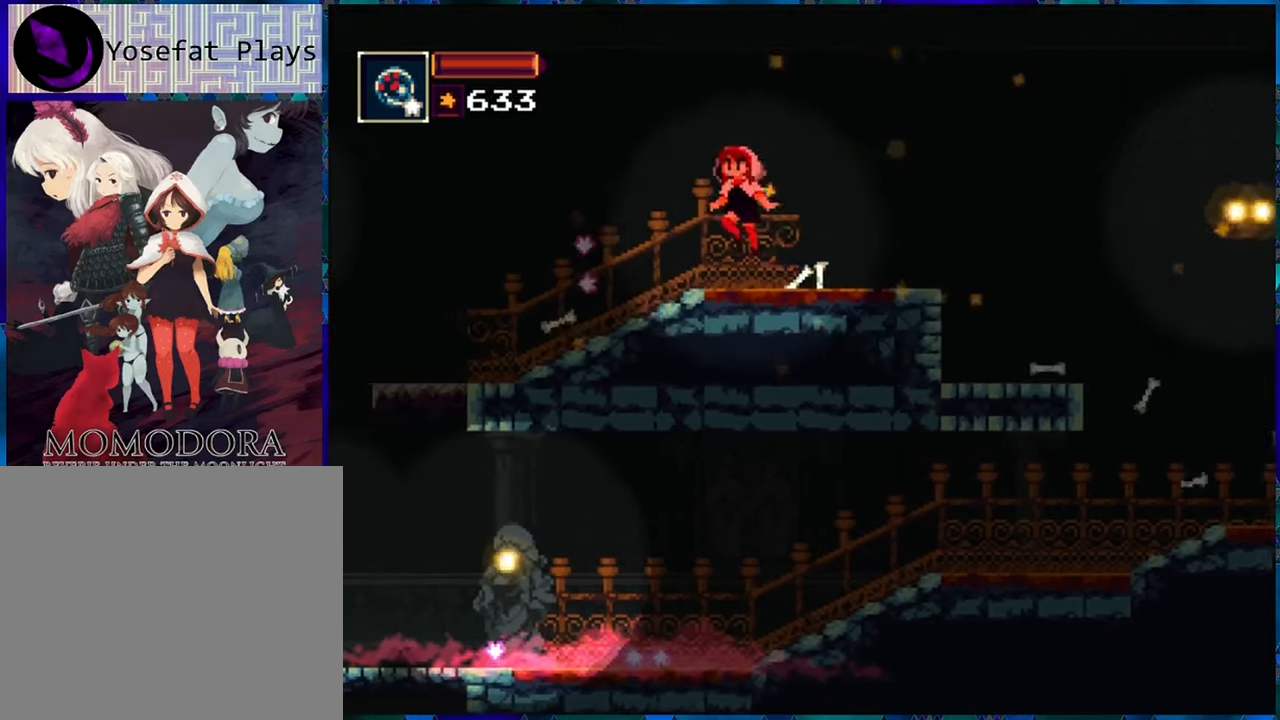
{"buttons": ["R1", "DPAD_LEFT"], "left_stick": "center", "right_stick": "center", "events": [[200, "B", "up"]]}
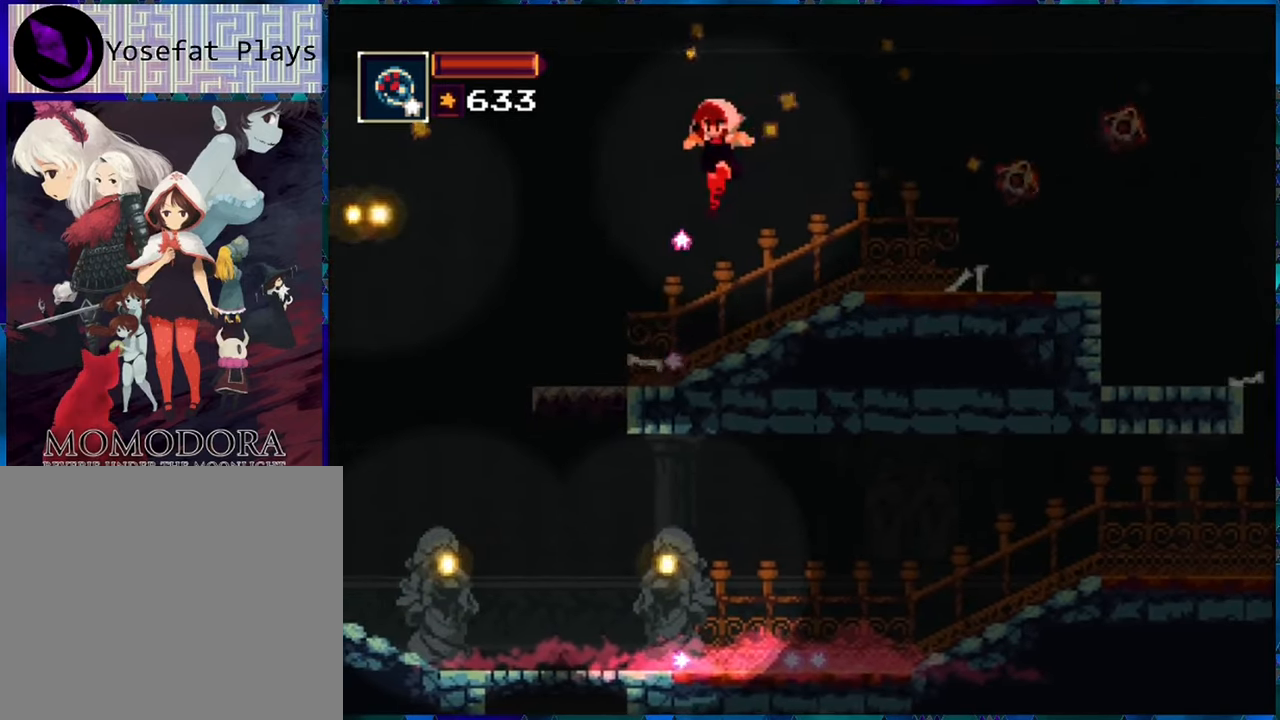
{"buttons": ["R1", "DPAD_RIGHT"], "left_stick": "center", "right_stick": "center", "events": [[83, "DPAD_LEFT", "up"], [183, "DPAD_RIGHT", "down"]]}
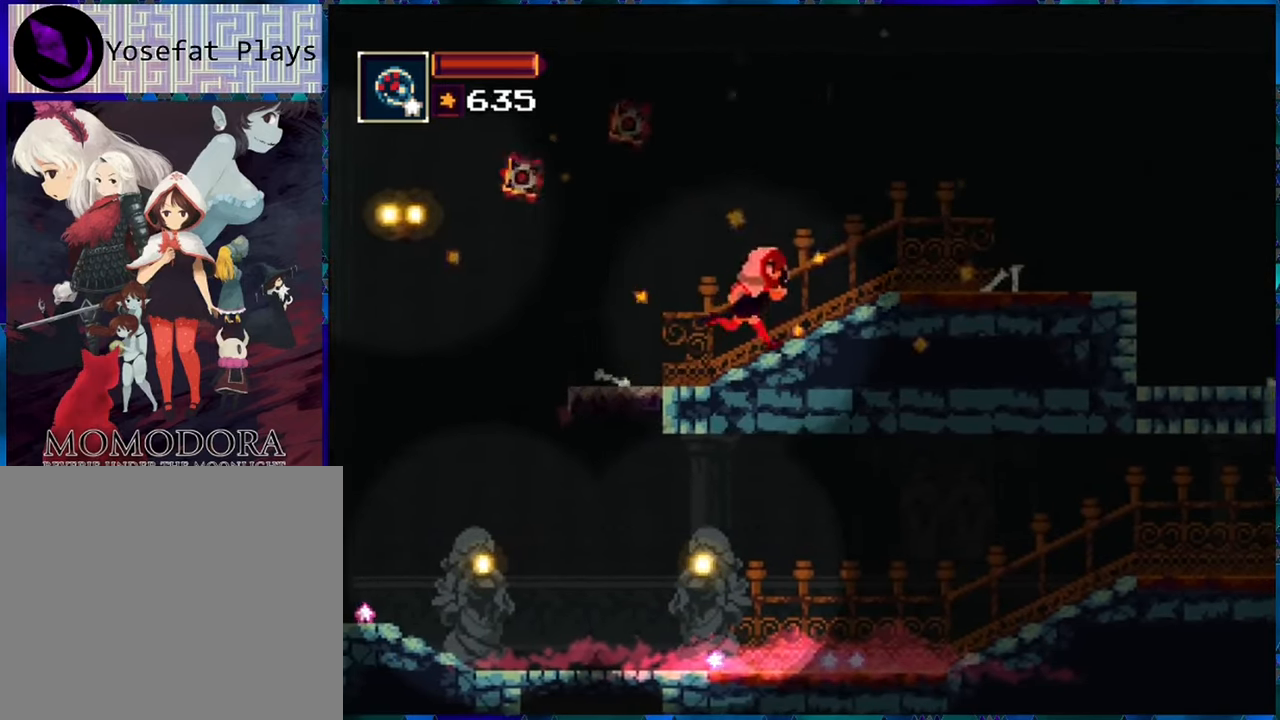
{"buttons": ["R1"], "left_stick": "center", "right_stick": "center", "events": [[83, "DPAD_RIGHT", "up"]]}
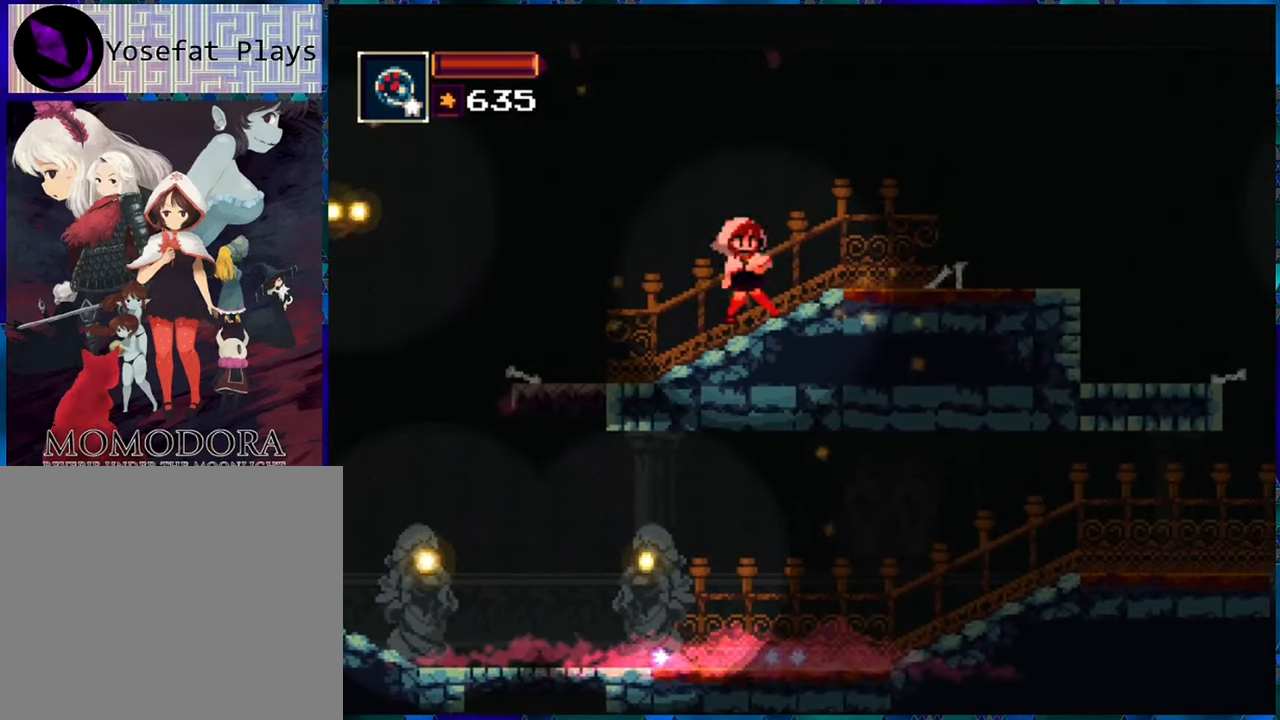
{"buttons": ["R1", "DPAD_LEFT"], "left_stick": "center", "right_stick": "center", "events": [[50, "DPAD_LEFT", "down"]]}
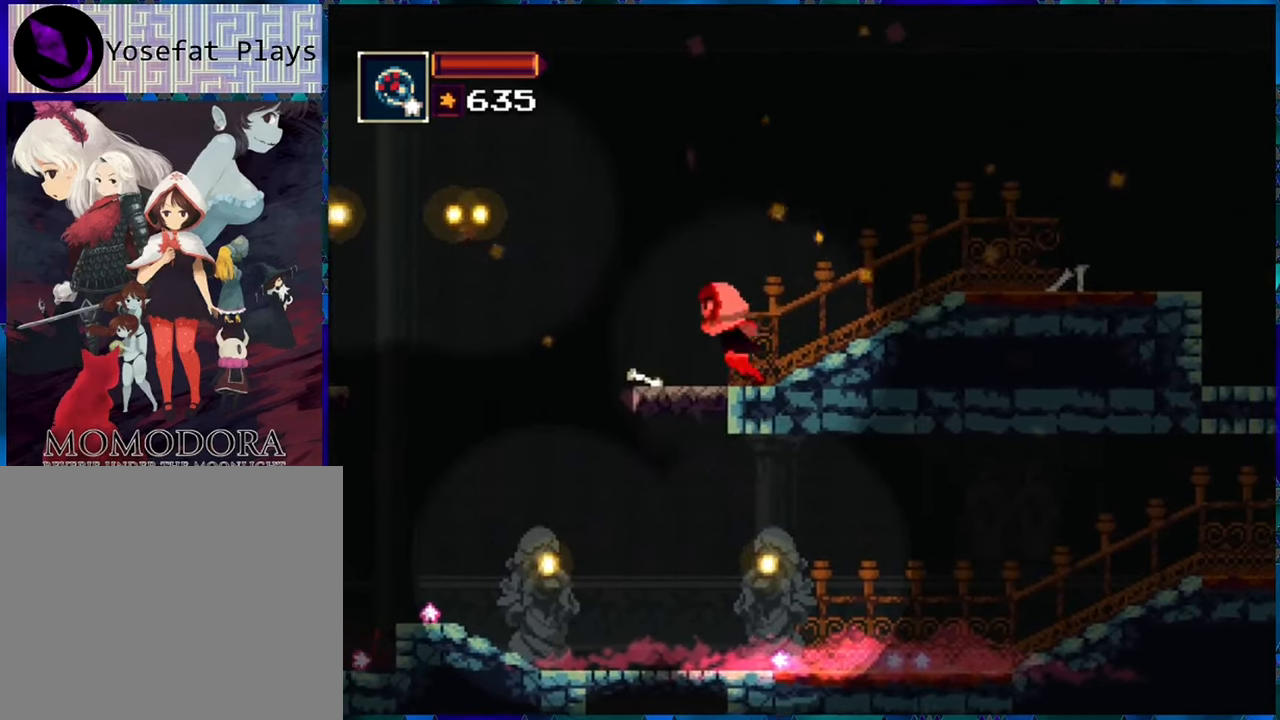
{"buttons": ["B", "R1", "DPAD_LEFT"], "left_stick": "center", "right_stick": "center", "events": [[167, "B", "down"]]}
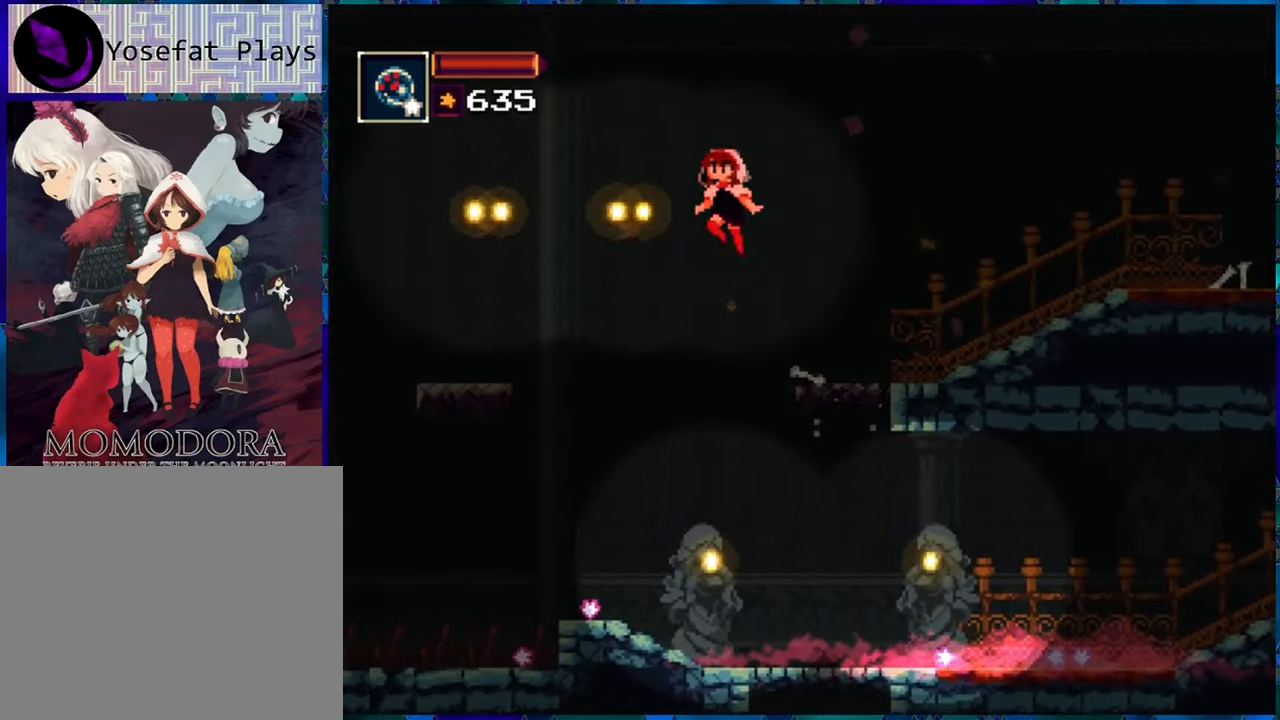
{"buttons": ["R1", "DPAD_LEFT"], "left_stick": "center", "right_stick": "center", "events": [[17, "B", "up"], [133, "B", "down"], [267, "B", "up"]]}
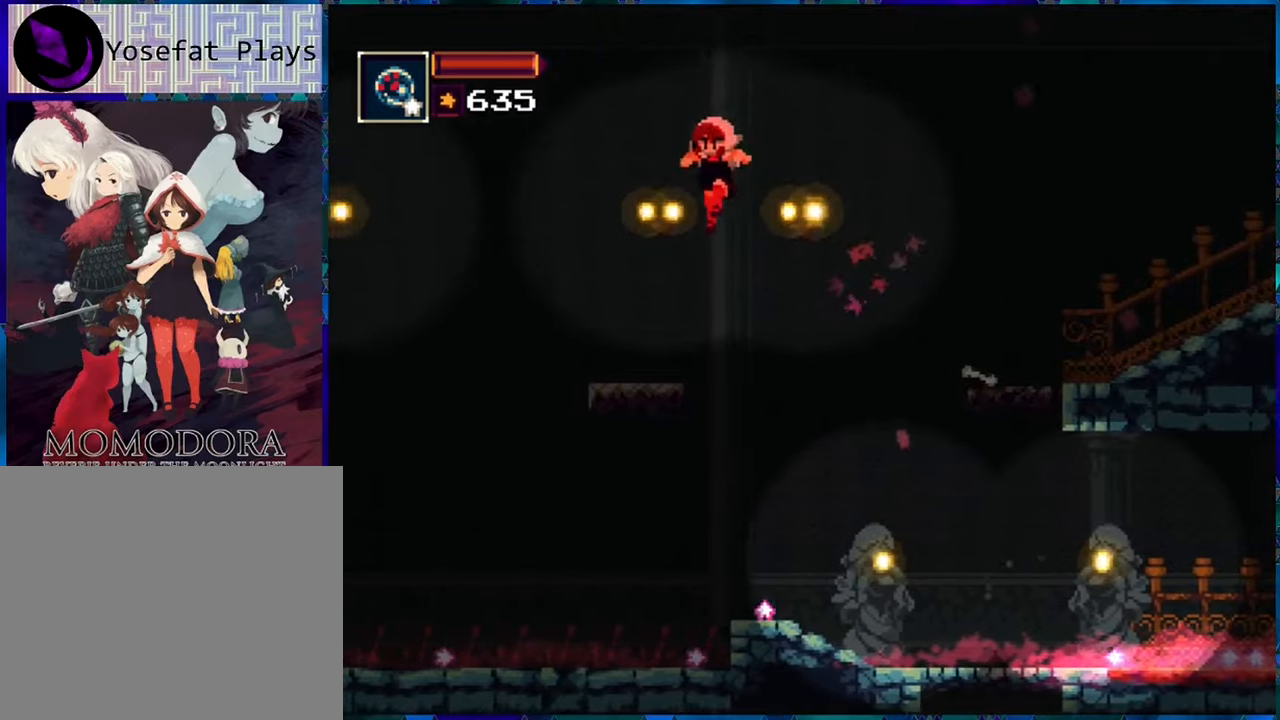
{"buttons": ["B", "R1", "DPAD_LEFT"], "left_stick": "center", "right_stick": "center", "events": [[150, "DPAD_LEFT", "up"], [417, "DPAD_LEFT", "down"], [450, "B", "down"]]}
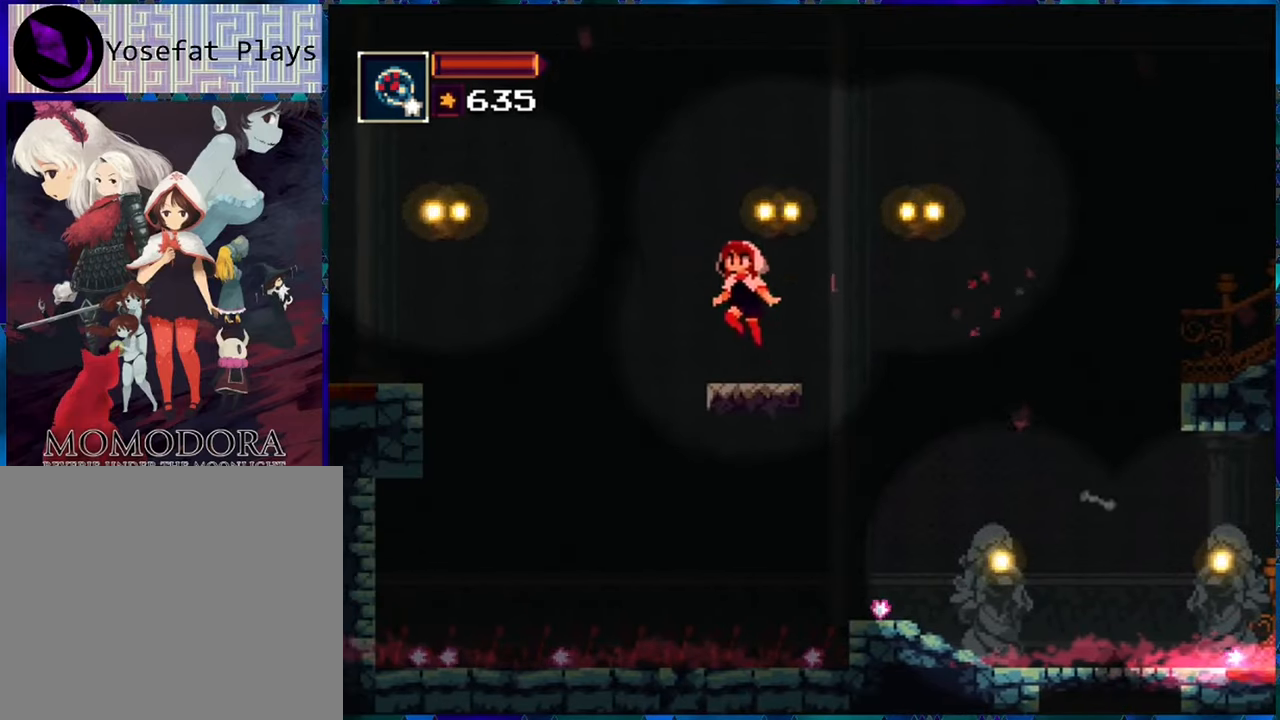
{"buttons": ["B", "R1", "DPAD_LEFT"], "left_stick": "center", "right_stick": "center", "events": [[300, "B", "up"], [434, "B", "down"]]}
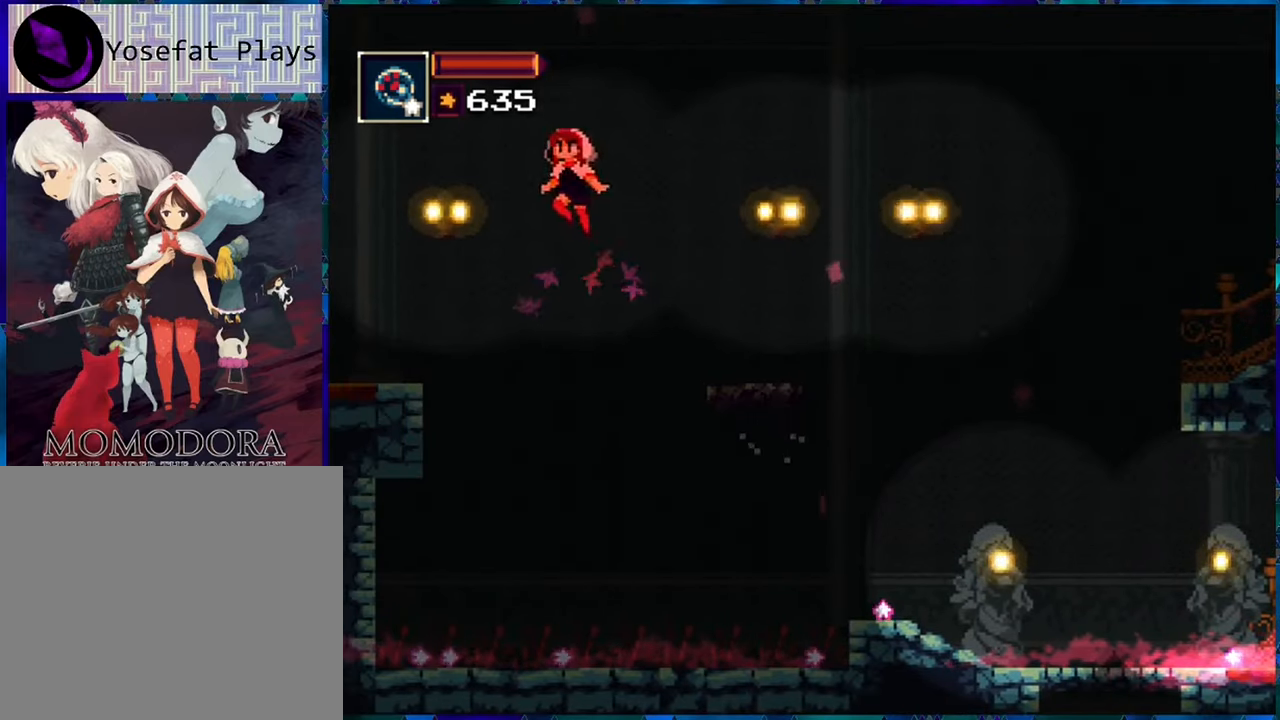
{"buttons": ["R1", "DPAD_LEFT"], "left_stick": "center", "right_stick": "center", "events": [[317, "B", "up"]]}
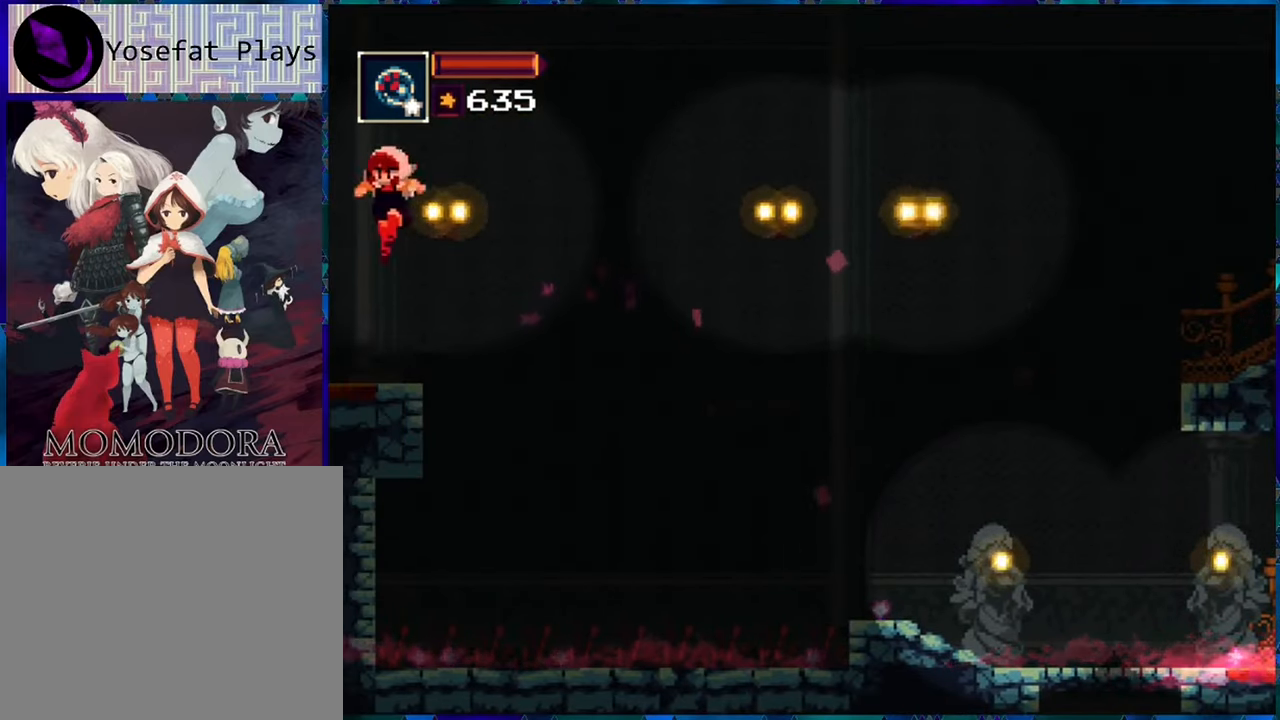
{"buttons": ["R1"], "left_stick": "center", "right_stick": "center", "events": [[150, "DPAD_LEFT", "up"]]}
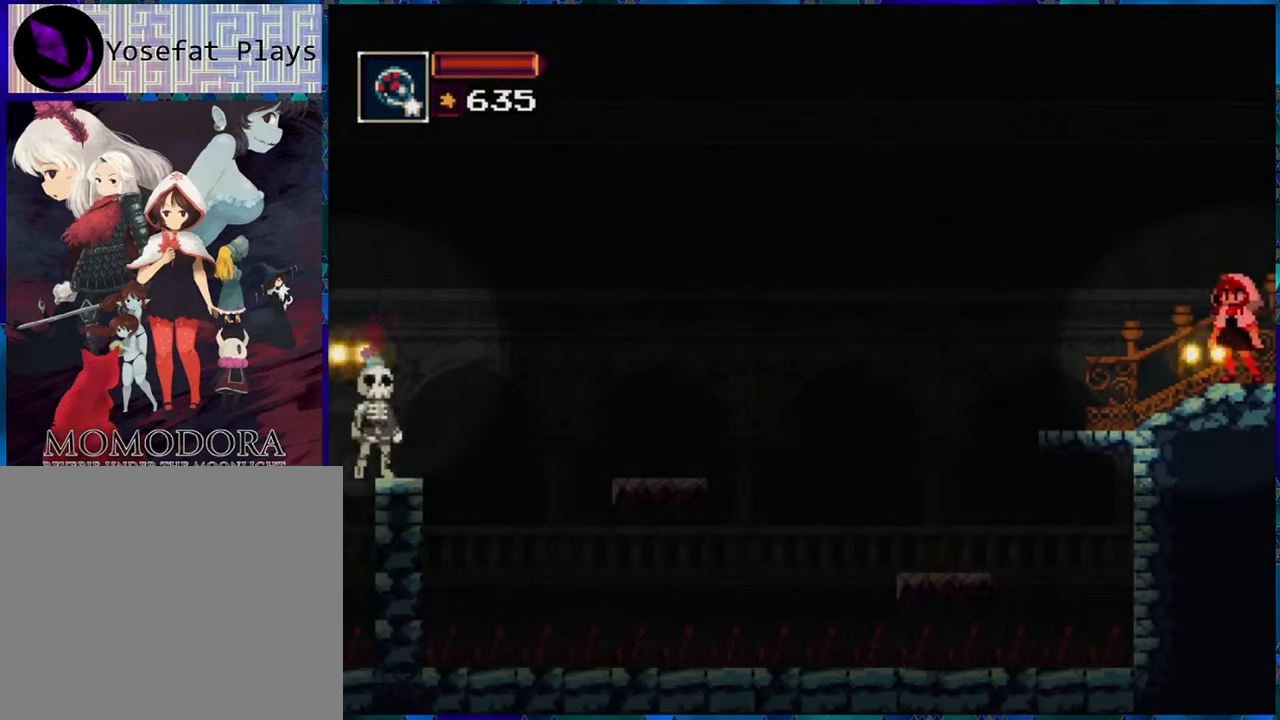
{"buttons": ["R1", "DPAD_LEFT"], "left_stick": "center", "right_stick": "center", "events": [[500, "DPAD_LEFT", "down"]]}
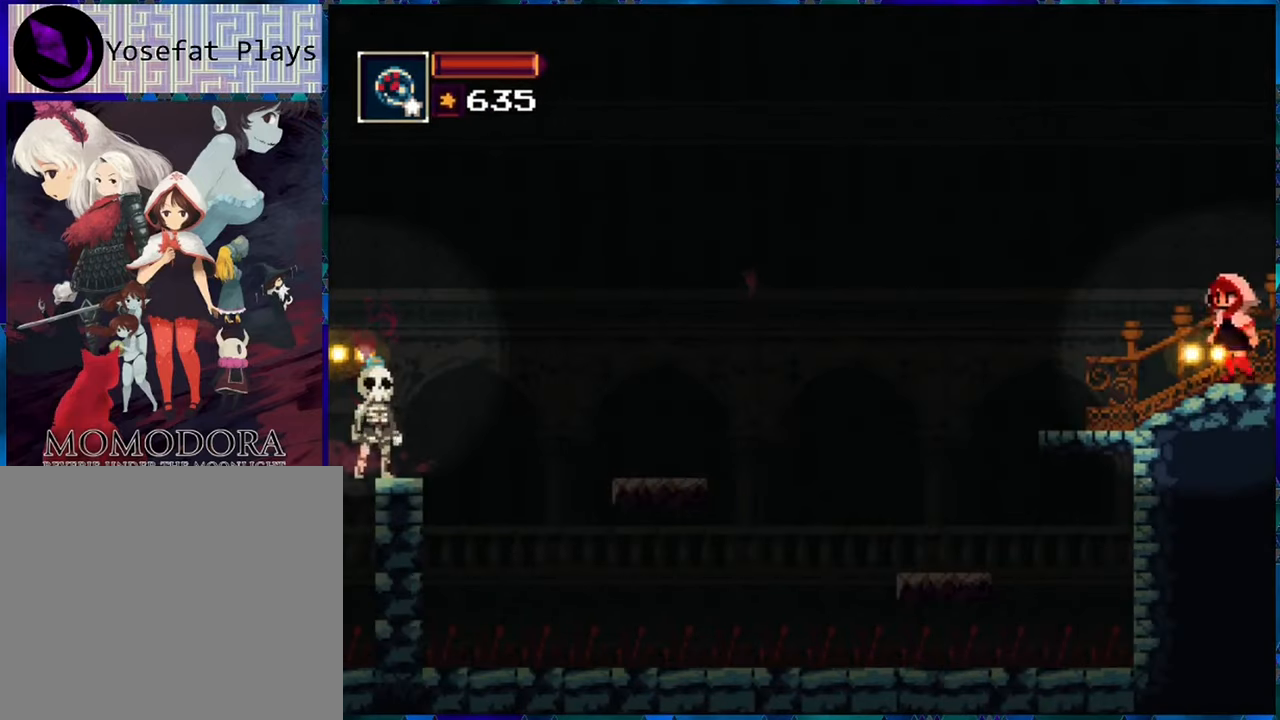
{"buttons": ["R1", "DPAD_DOWN"], "left_stick": "center", "right_stick": "center", "events": [[400, "DPAD_LEFT", "up"], [434, "DPAD_DOWN", "down"]]}
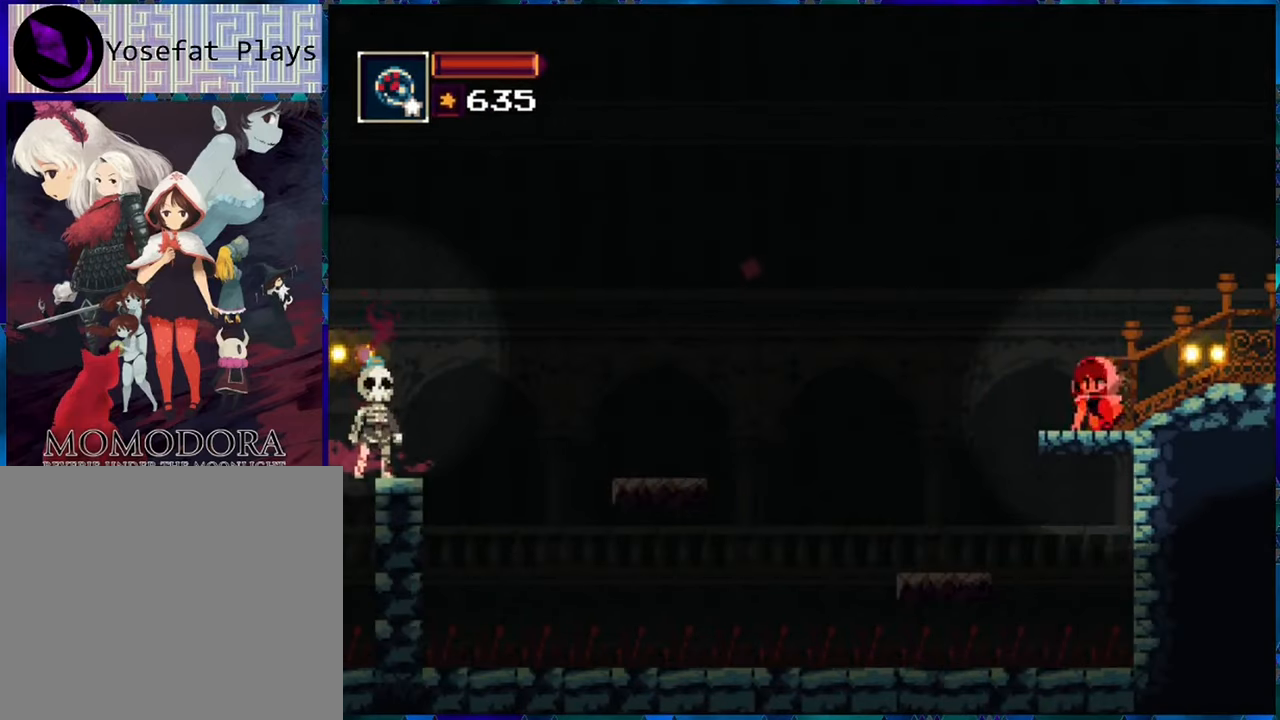
{"buttons": ["R1"], "left_stick": "center", "right_stick": "center", "events": [[34, "R1", "up"], [134, "R1", "down"], [267, "DPAD_DOWN", "up"]]}
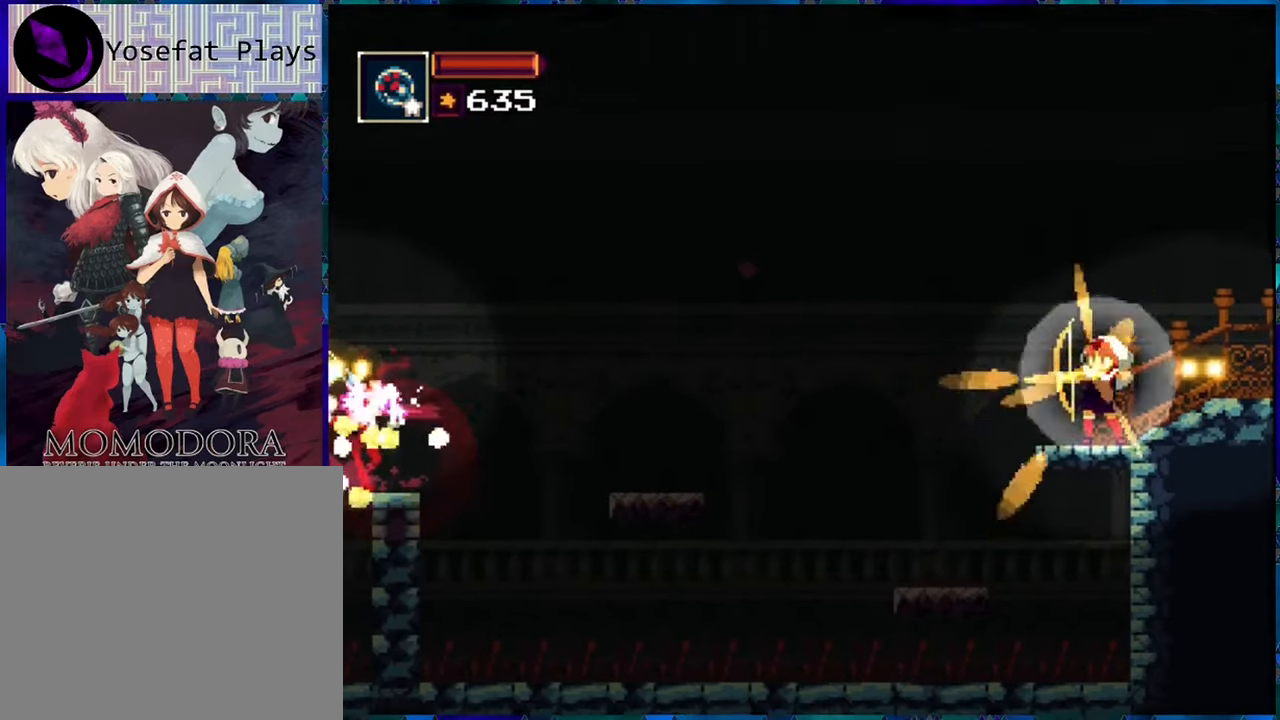
{"buttons": ["R1", "DPAD_LEFT"], "left_stick": "center", "right_stick": "center", "events": [[484, "DPAD_LEFT", "down"]]}
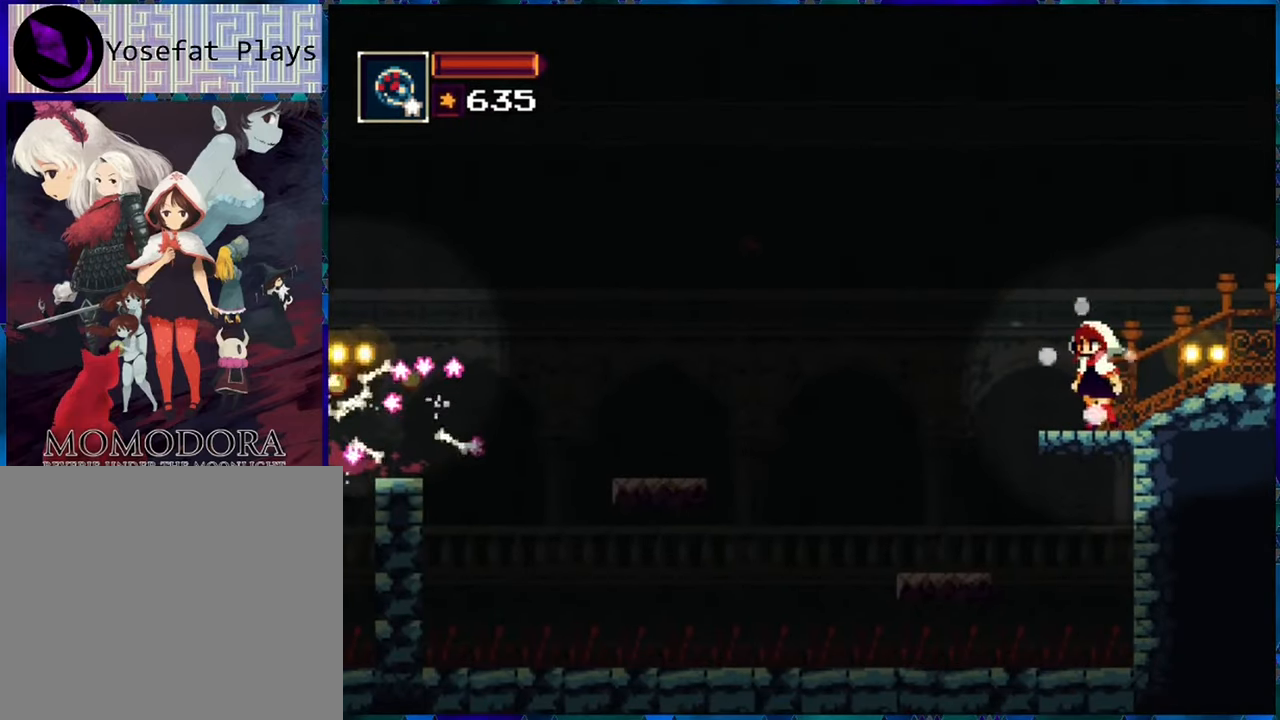
{"buttons": ["R1", "DPAD_LEFT"], "left_stick": "center", "right_stick": "center", "events": [[67, "B", "down"], [434, "B", "up"]]}
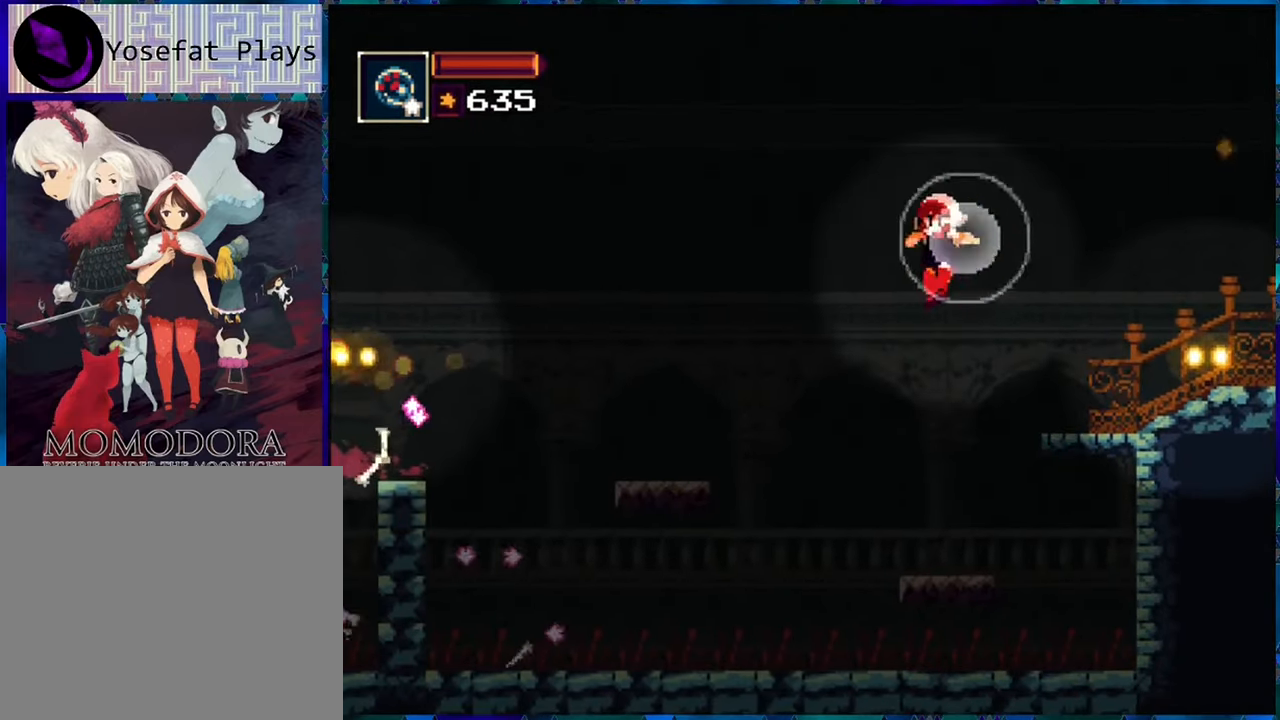
{"buttons": ["R1", "DPAD_LEFT"], "left_stick": "center", "right_stick": "center", "events": [[67, "B", "down"], [450, "B", "up"]]}
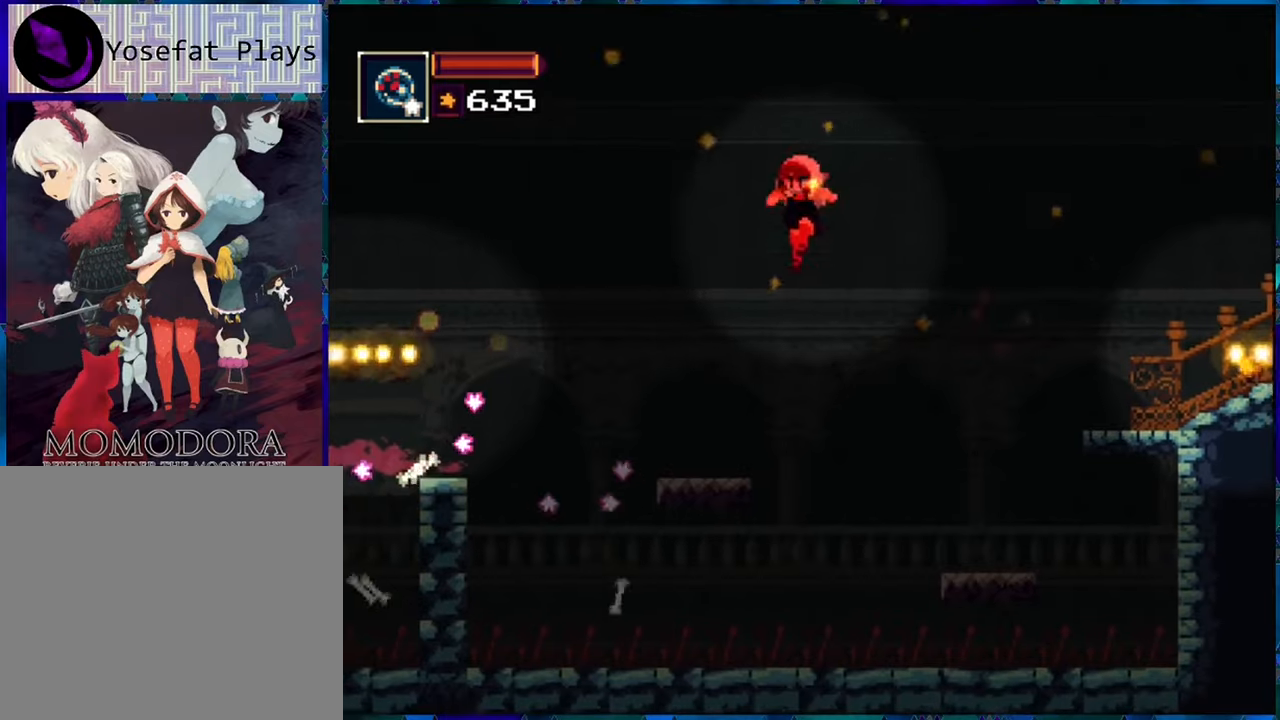
{"buttons": ["R1"], "left_stick": "center", "right_stick": "center", "events": [[150, "DPAD_LEFT", "up"]]}
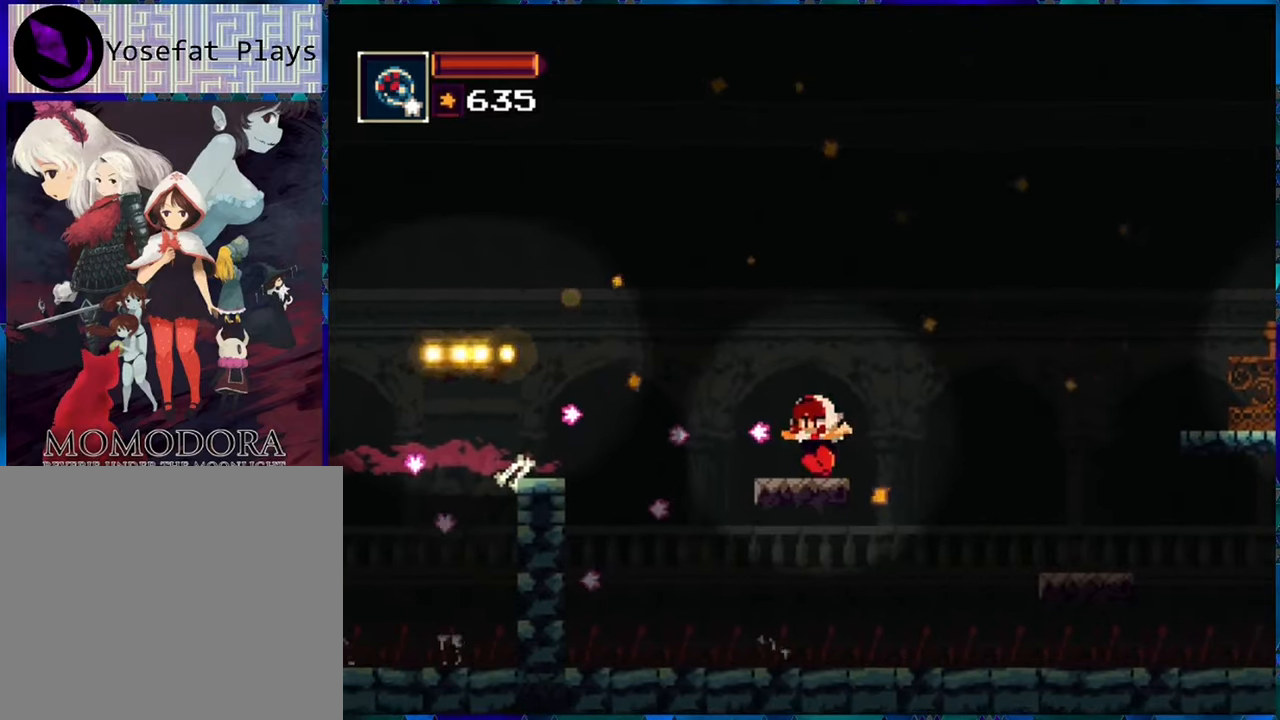
{"buttons": ["R1", "DPAD_LEFT"], "left_stick": "center", "right_stick": "center", "events": [[16, "DPAD_LEFT", "down"], [33, "B", "down"], [333, "B", "up"]]}
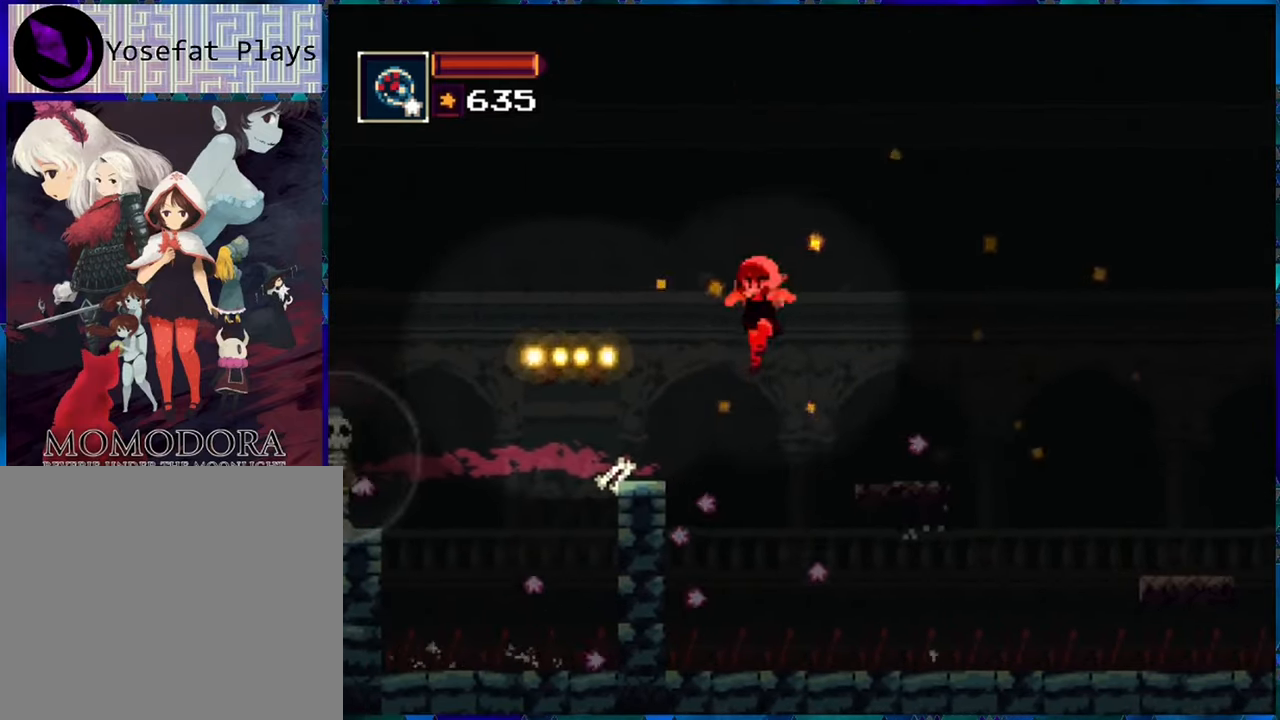
{"buttons": ["B", "R1"], "left_stick": "center", "right_stick": "center", "events": [[250, "DPAD_LEFT", "up"], [366, "B", "down"]]}
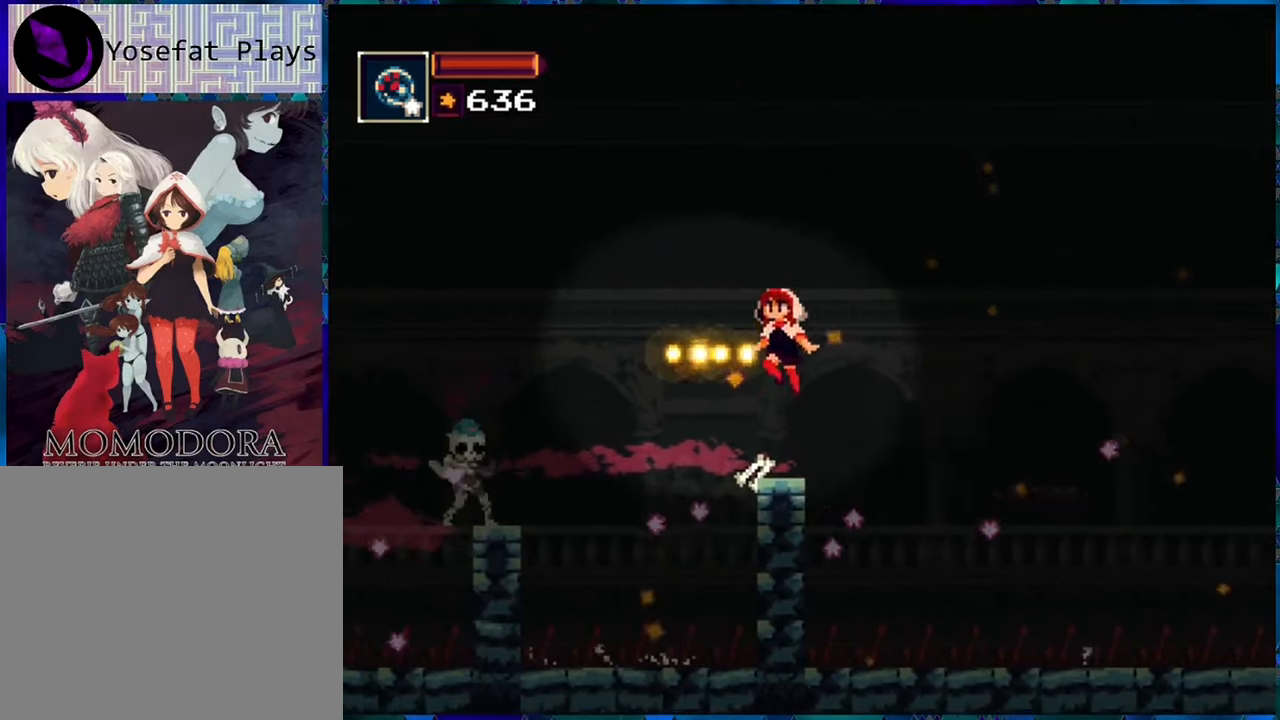
{"buttons": ["R1"], "left_stick": "center", "right_stick": "center", "events": [[166, "B", "up"], [283, "B", "down"], [500, "B", "up"]]}